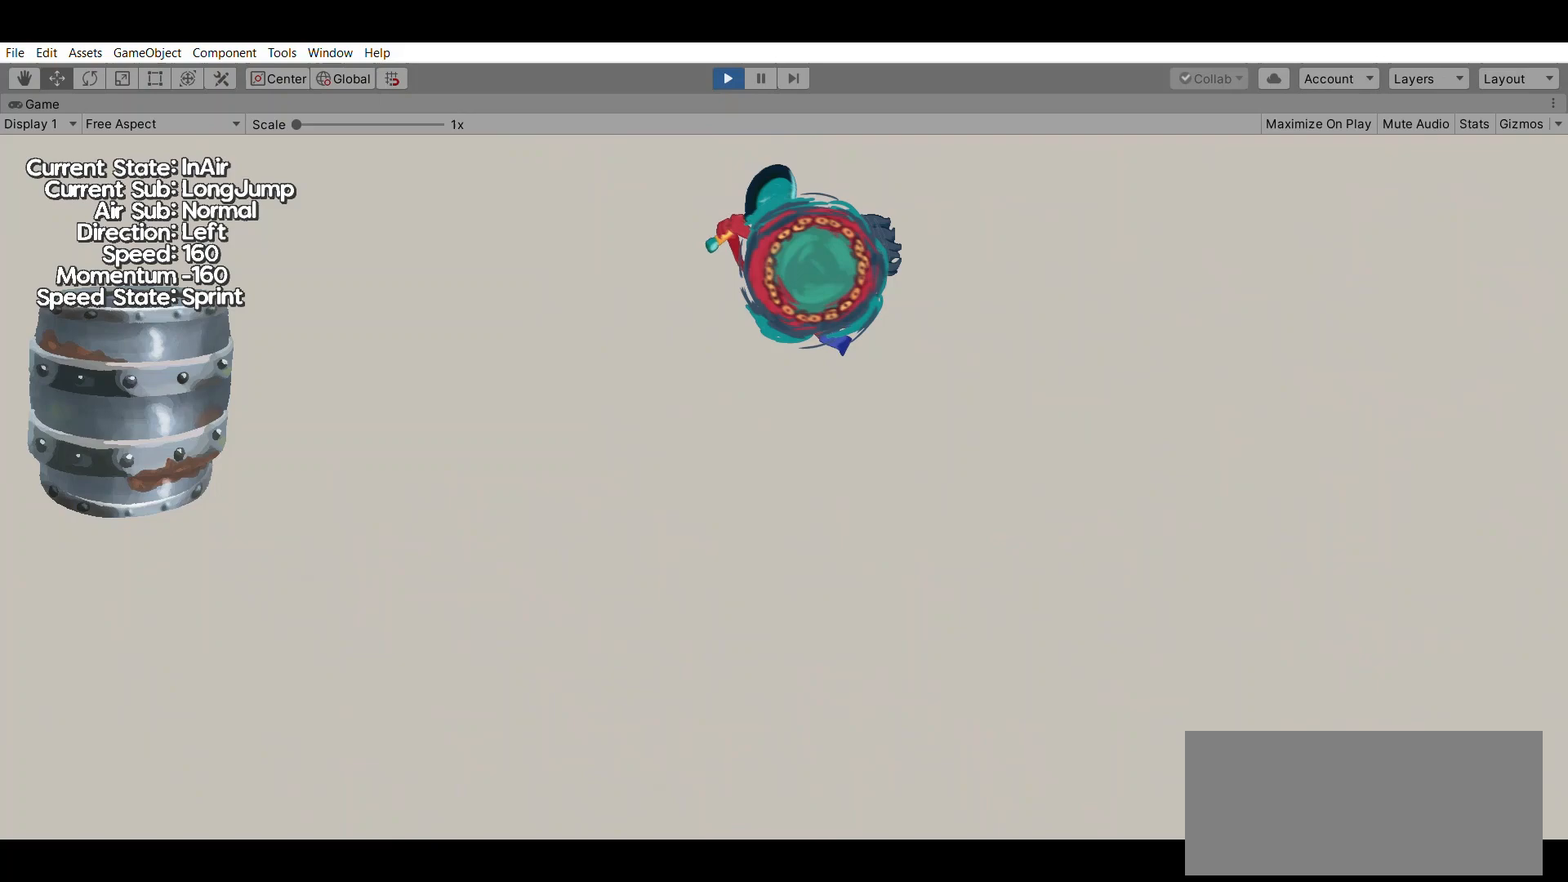
Gameplay with a controller (Xbox layout); each line is a JSON object with the inputs held at the frame after it. "events" lists button and stick changes between this image and that frame as [ms after this image, input, new state], when the widget could be followed in between. Not read: DPAD_DOWN DPAD_LEFT DPAD_RIGHT DPAD_UP L1 L2 L3 R1 R2 R3 SELECT START right_stick.
{"buttons": [], "left_stick": "center", "events": []}
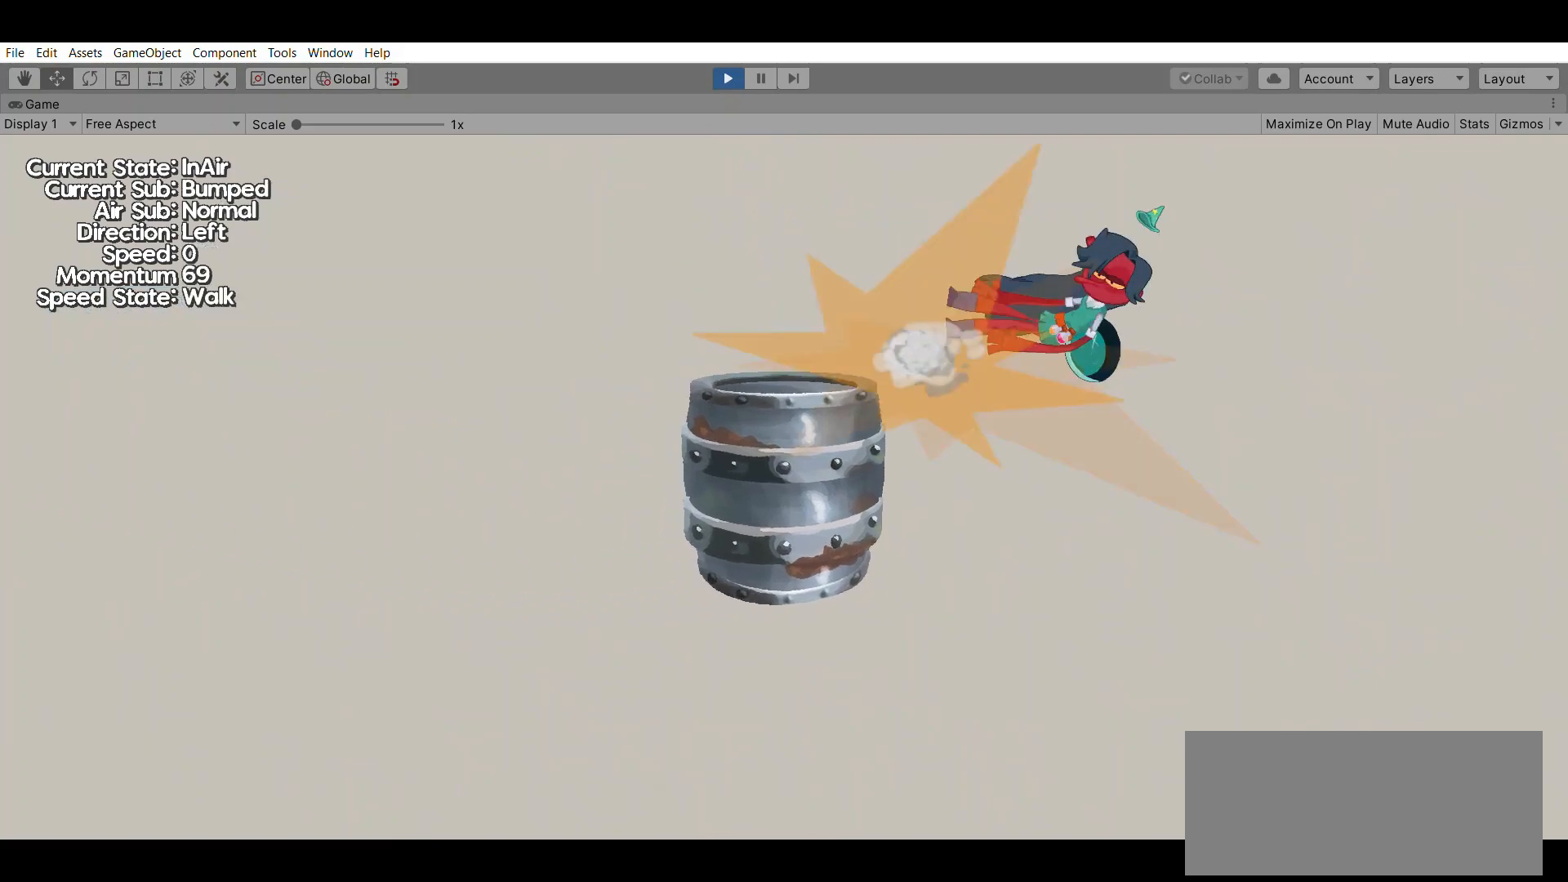
{"buttons": [], "left_stick": "right", "events": [[500, "left_stick", "right"]]}
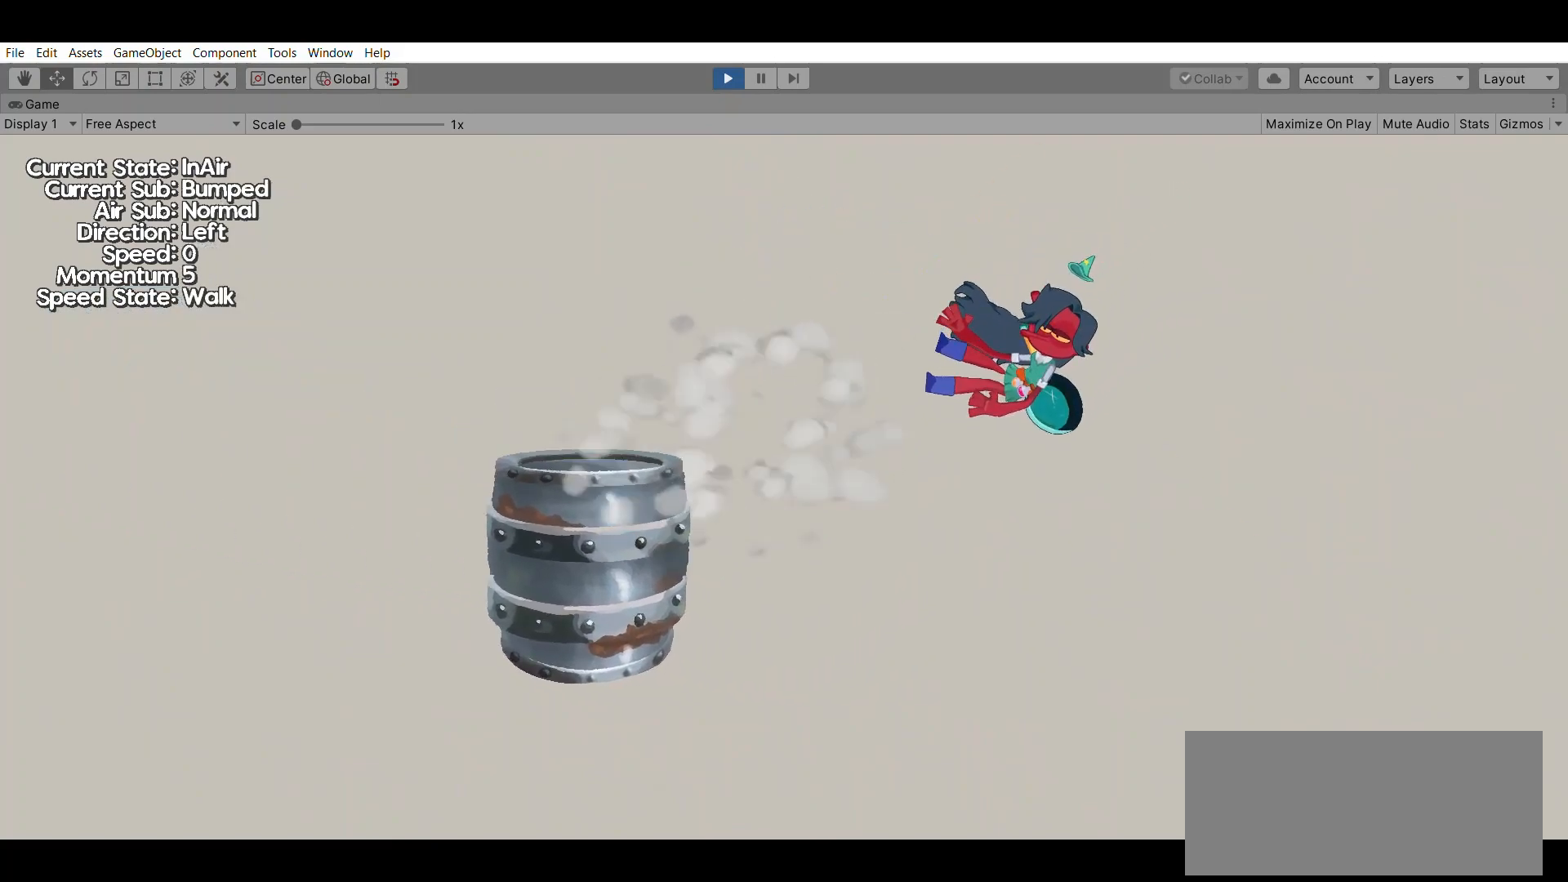
{"buttons": [], "left_stick": "right", "events": []}
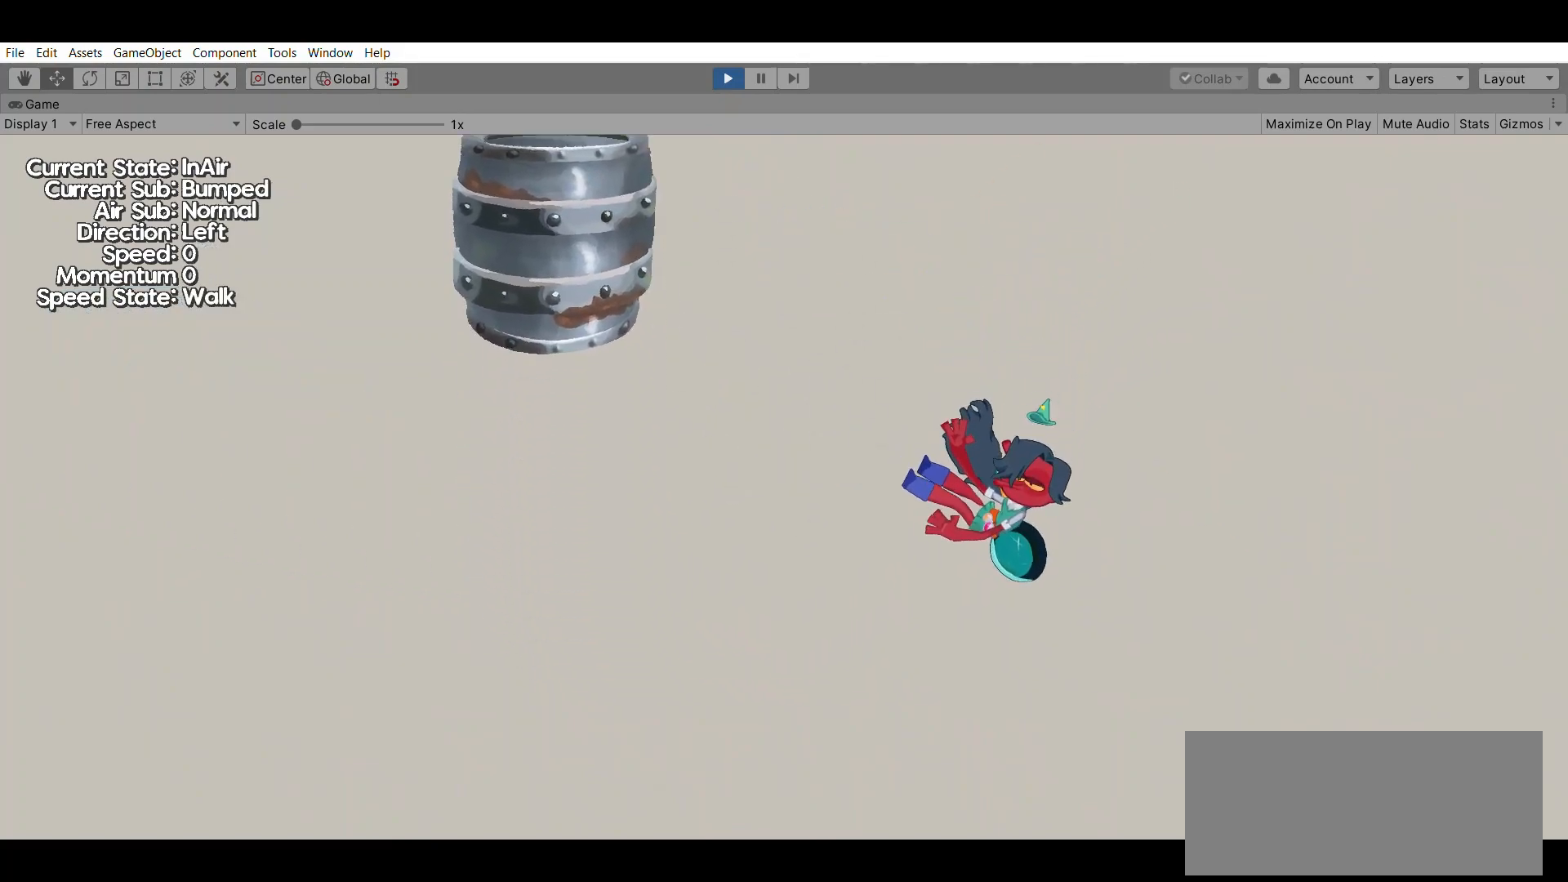
{"buttons": [], "left_stick": "center", "events": [[100, "left_stick", "center"]]}
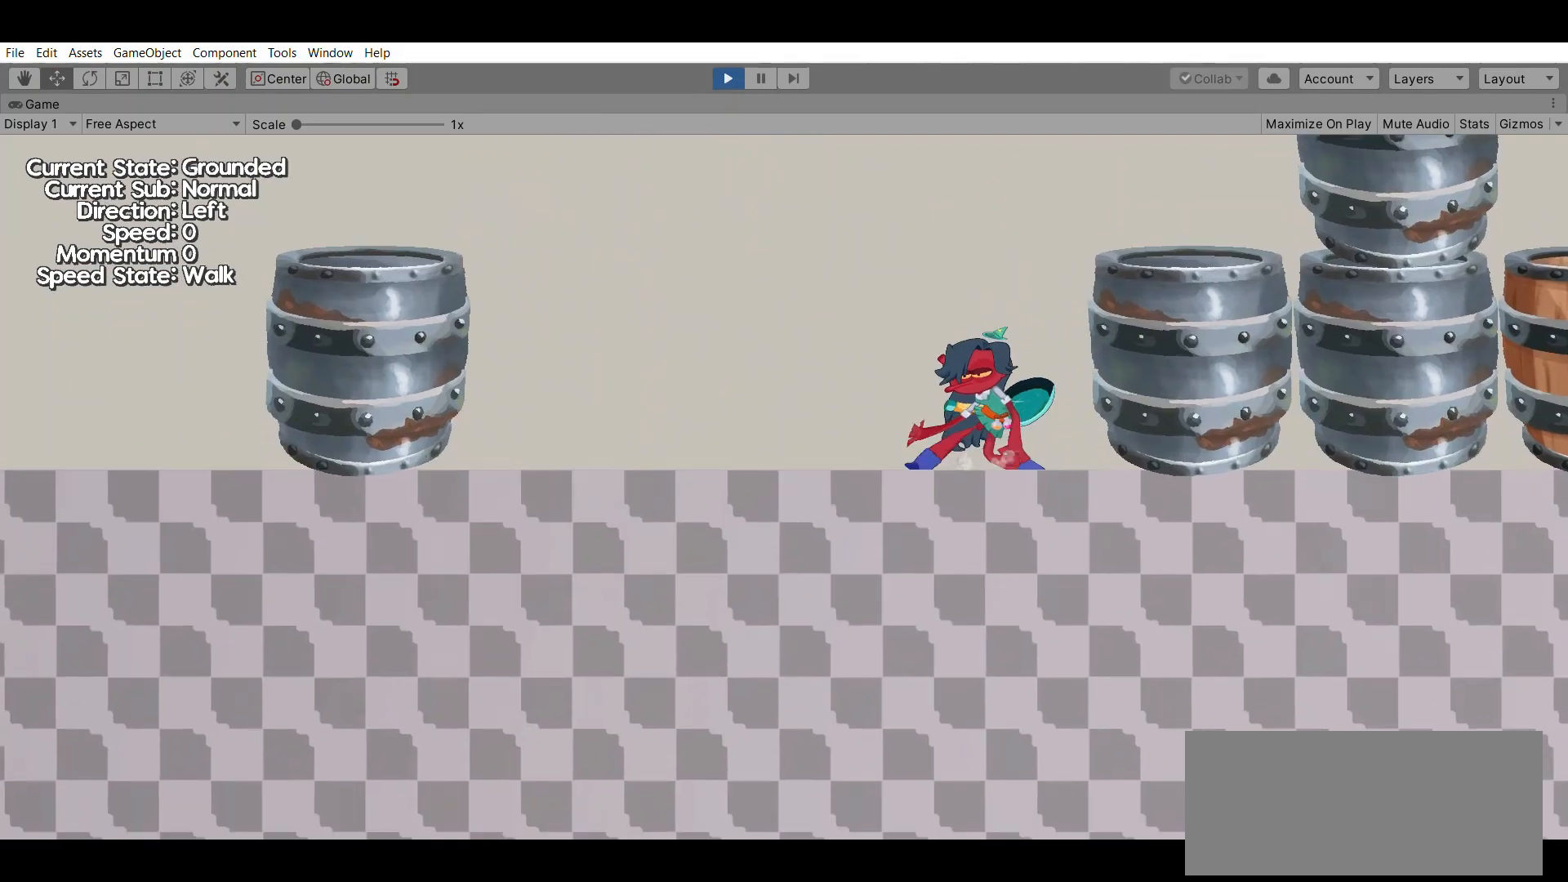
{"buttons": ["A"], "left_stick": "center", "events": [[333, "A", "down"]]}
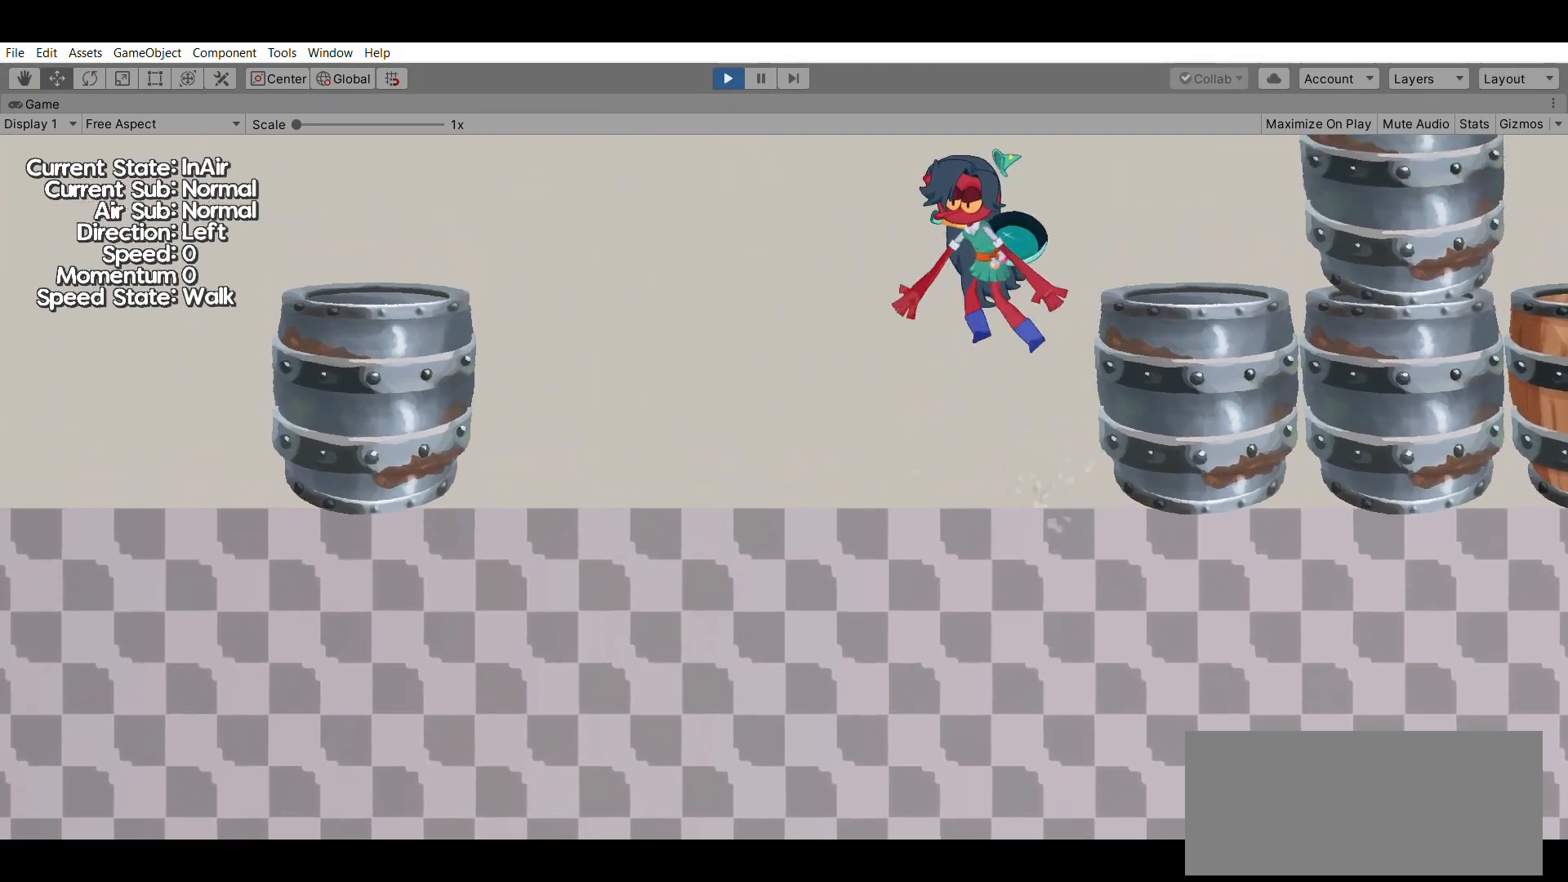
{"buttons": [], "left_stick": "right", "events": [[167, "A", "up"], [167, "left_stick", "right"]]}
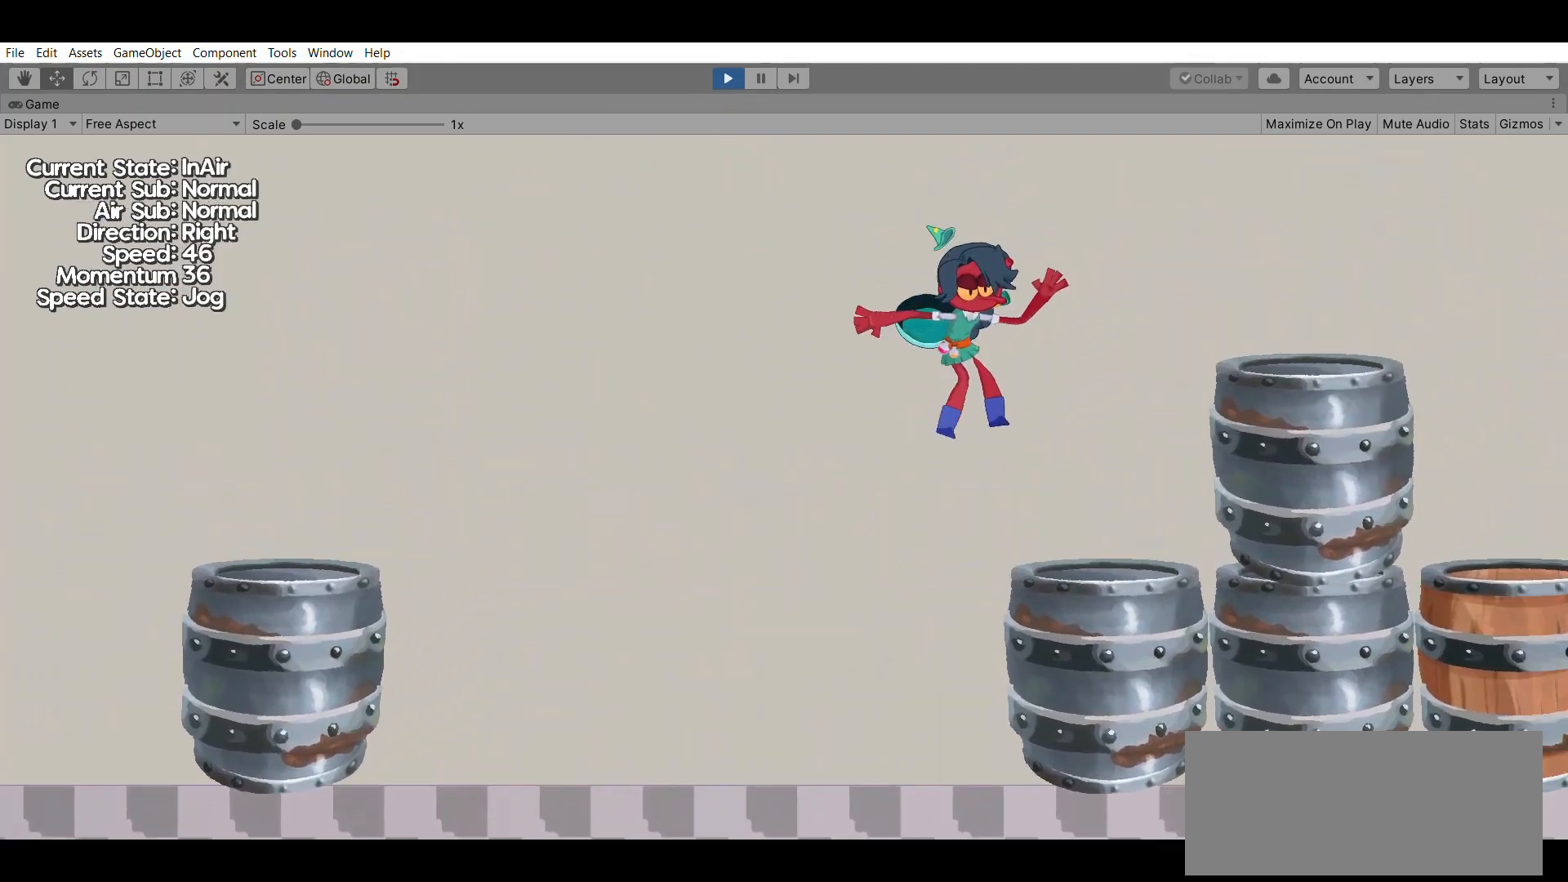
{"buttons": [], "left_stick": "right", "events": [[33, "A", "down"], [267, "A", "up"]]}
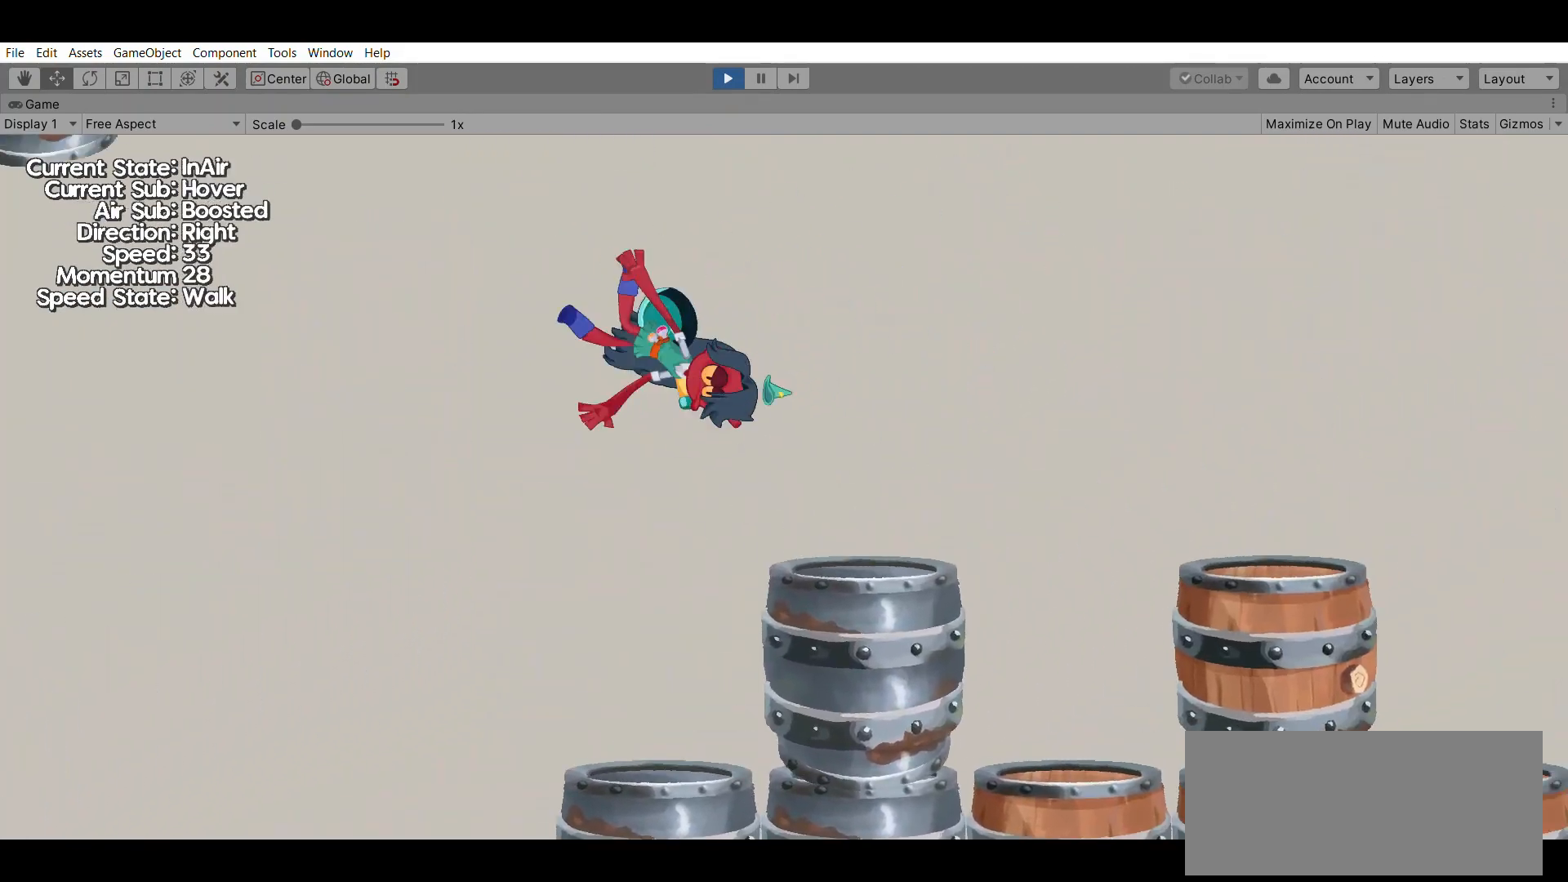
{"buttons": [], "left_stick": "center", "events": [[300, "X", "down"], [433, "X", "up"], [500, "left_stick", "center"]]}
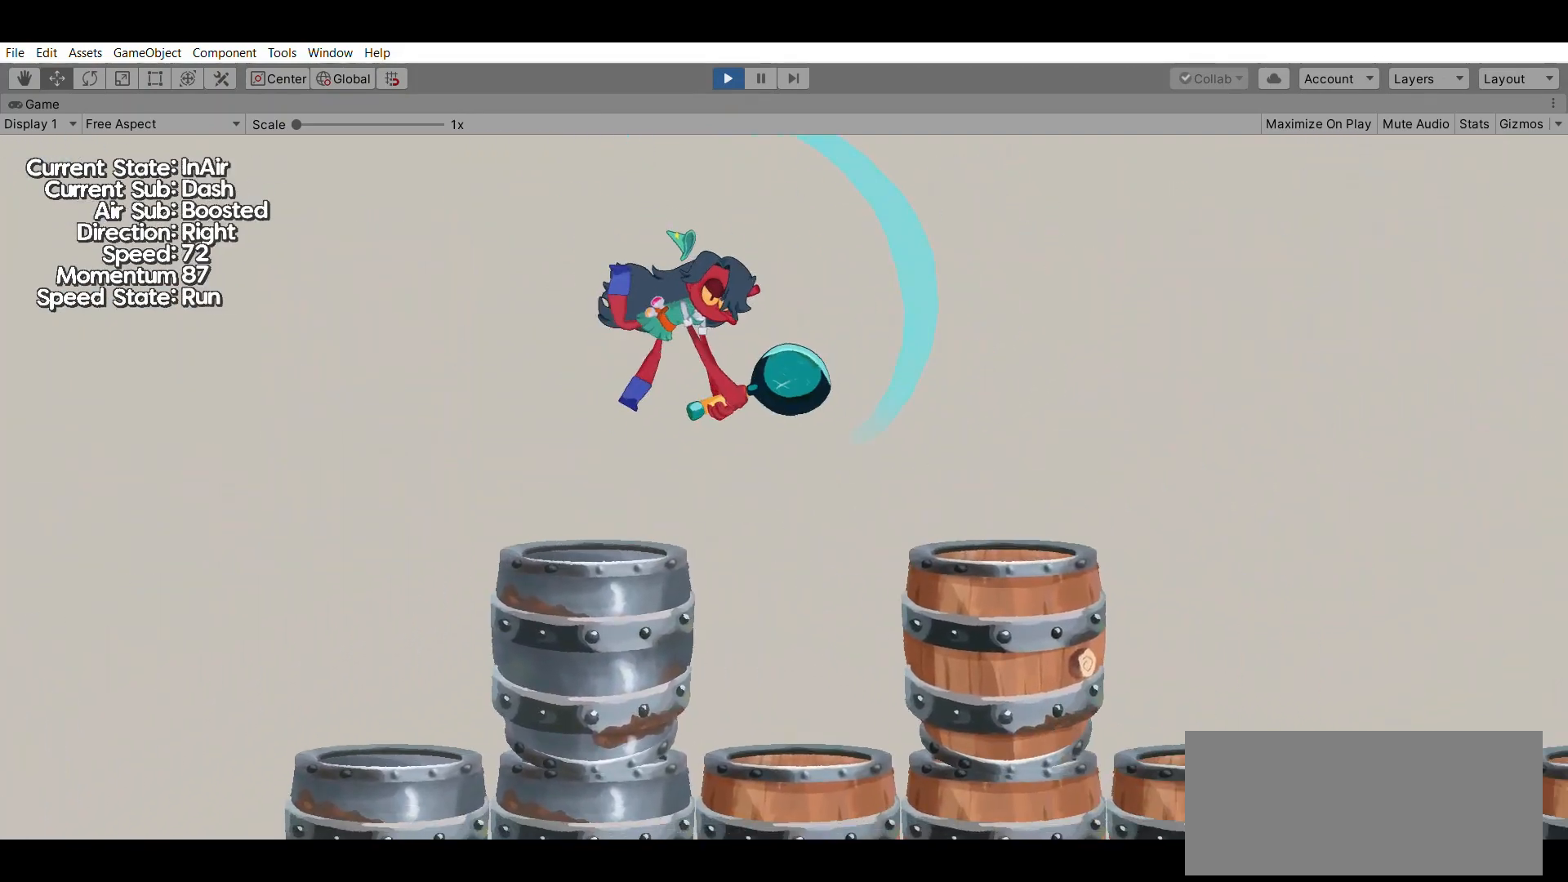
{"buttons": [], "left_stick": "left", "events": [[467, "left_stick", "left"]]}